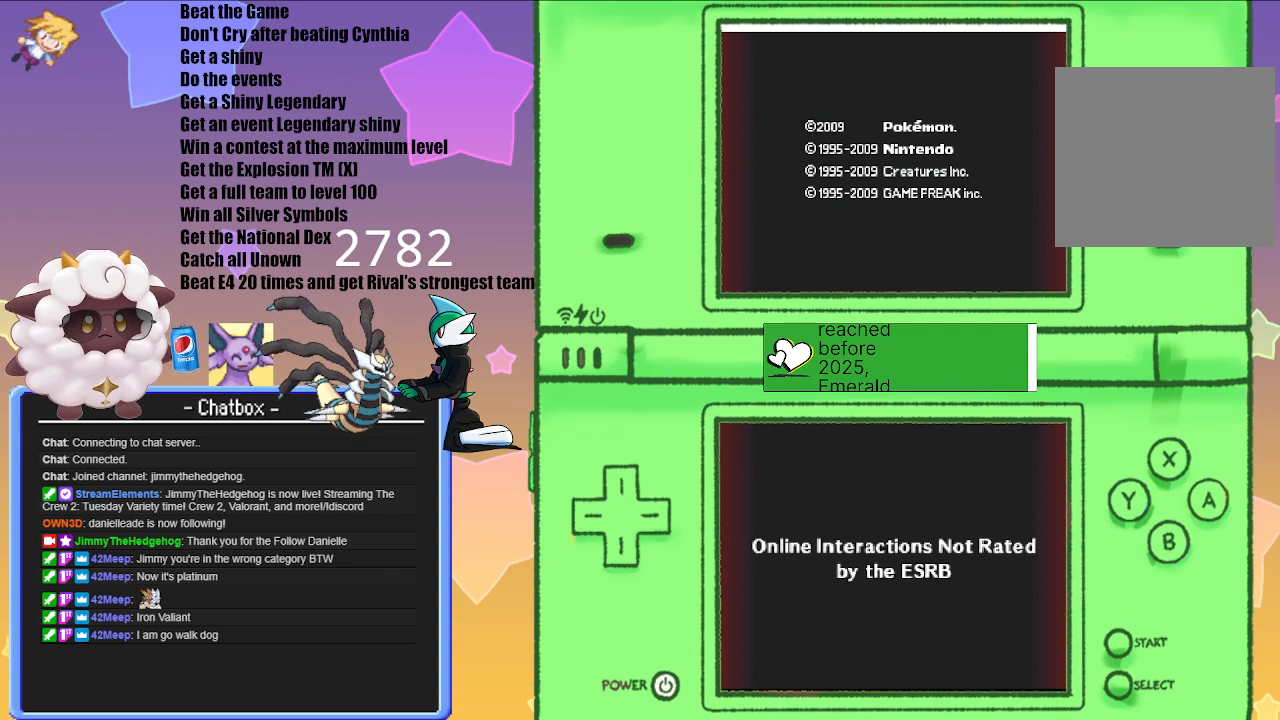
Gameplay with a controller (Nintendo layout); each line is a JSON object with the inputs held at the frame after it. "events" lists button and stick changes between this image and that frame as [ms after this image, input, new state], when the widget could be followed in between. Not read: L3 R3.
{"buttons": [], "left_stick": "center", "right_stick": "center", "events": [[167, "A", "down"], [317, "A", "up"]]}
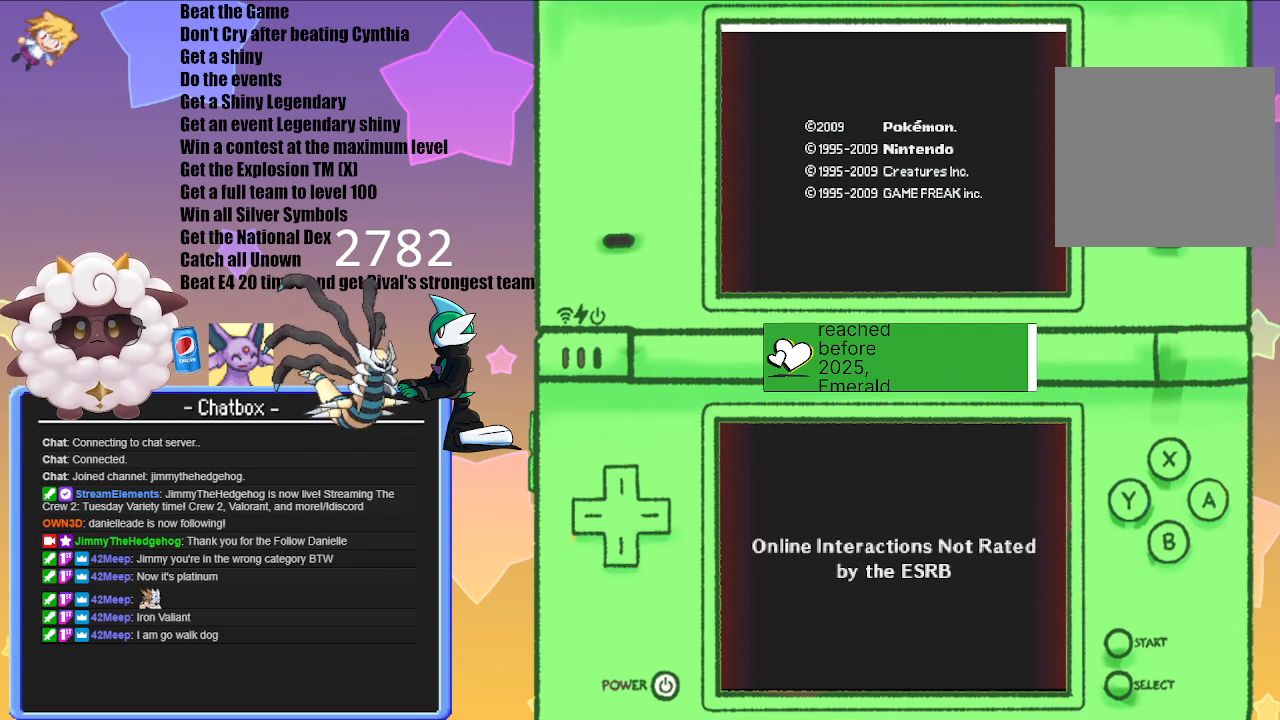
{"buttons": [], "left_stick": "center", "right_stick": "center", "events": []}
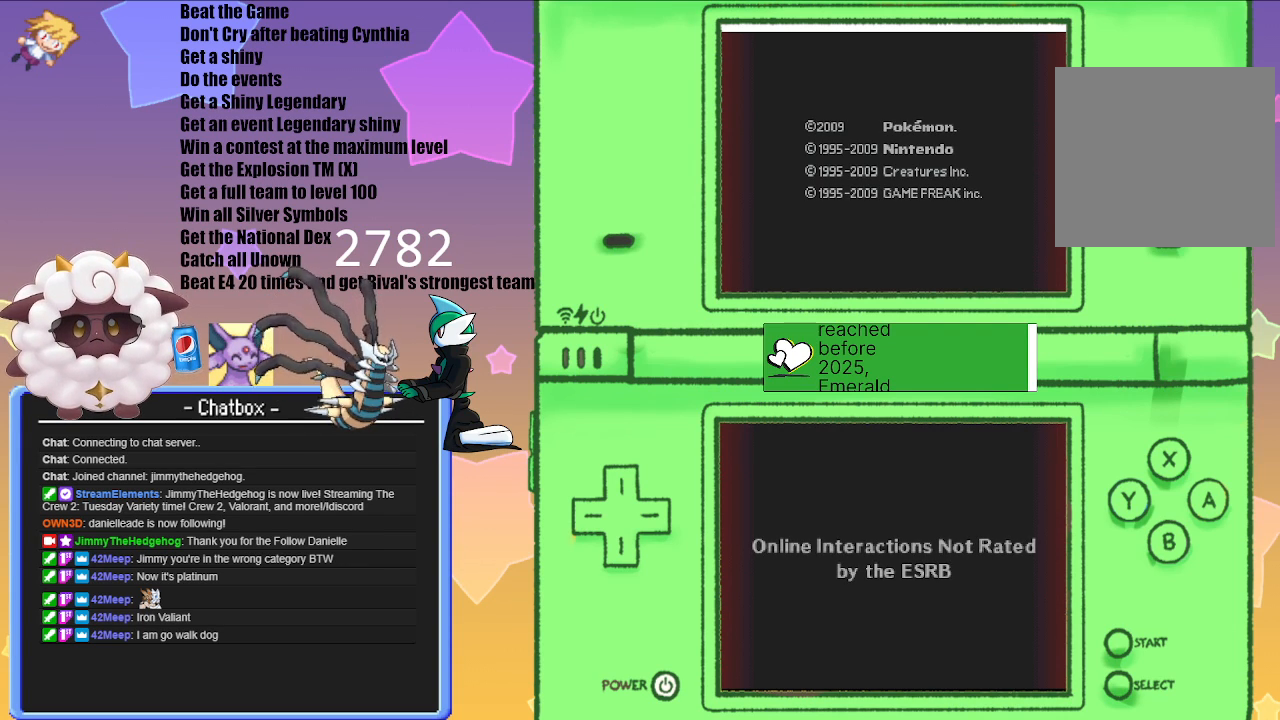
{"buttons": [], "left_stick": "center", "right_stick": "center", "events": []}
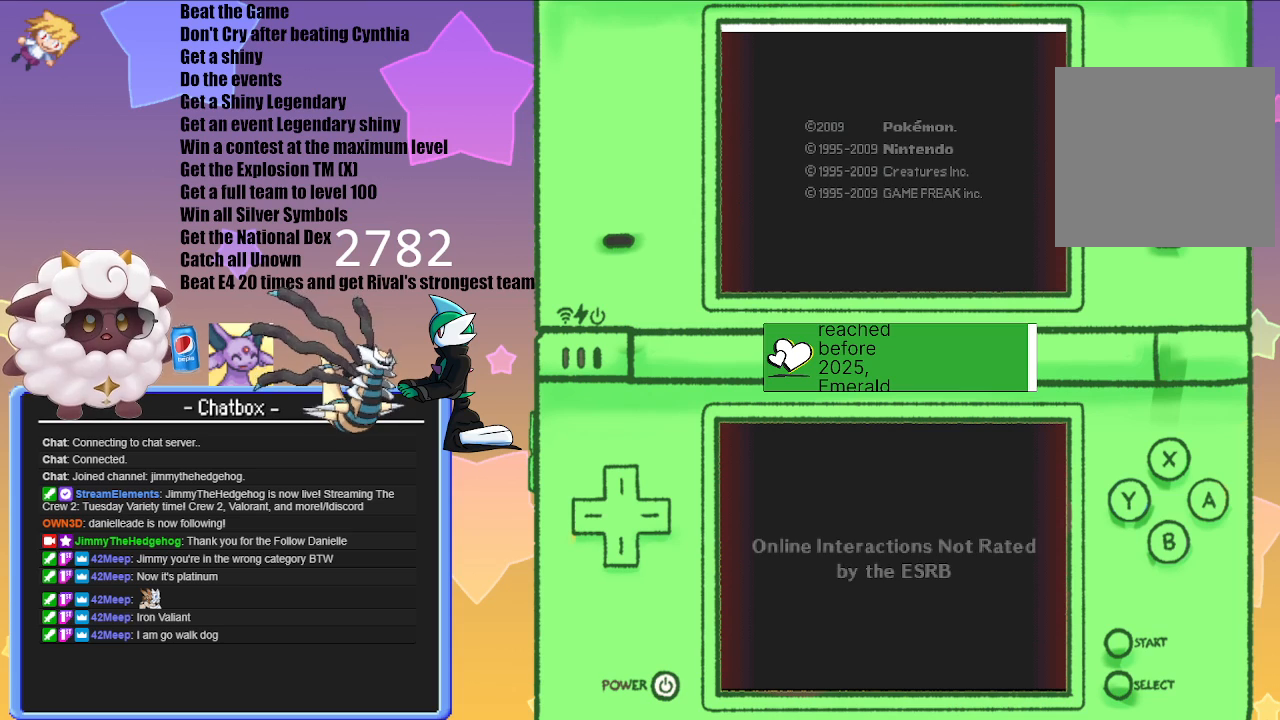
{"buttons": [], "left_stick": "center", "right_stick": "center", "events": []}
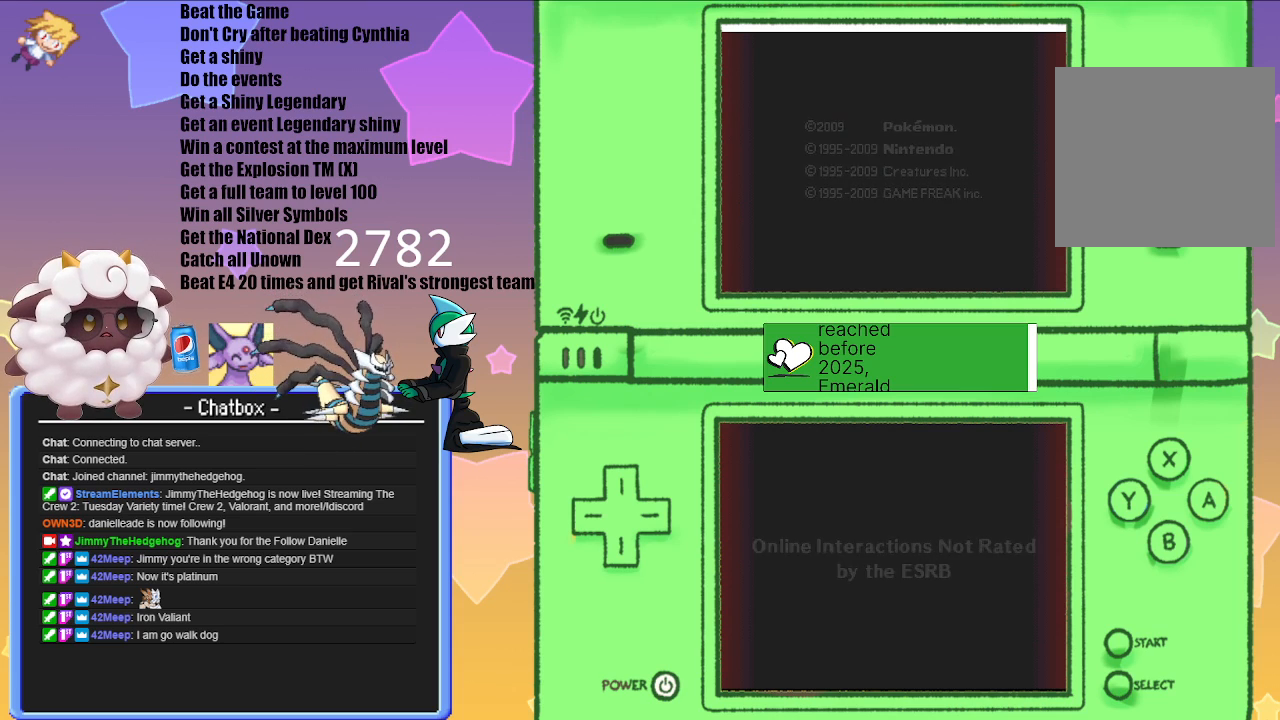
{"buttons": [], "left_stick": "center", "right_stick": "center", "events": []}
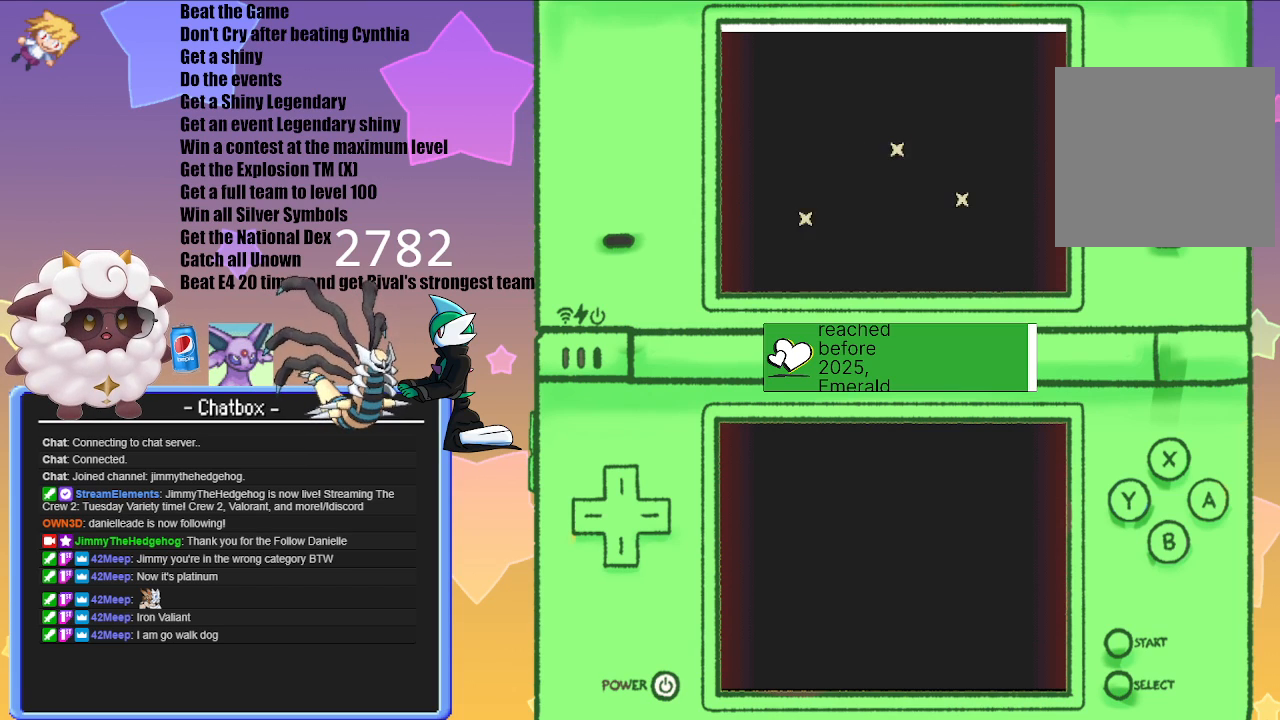
{"buttons": [], "left_stick": "center", "right_stick": "center", "events": [[233, "A", "down"], [383, "A", "up"]]}
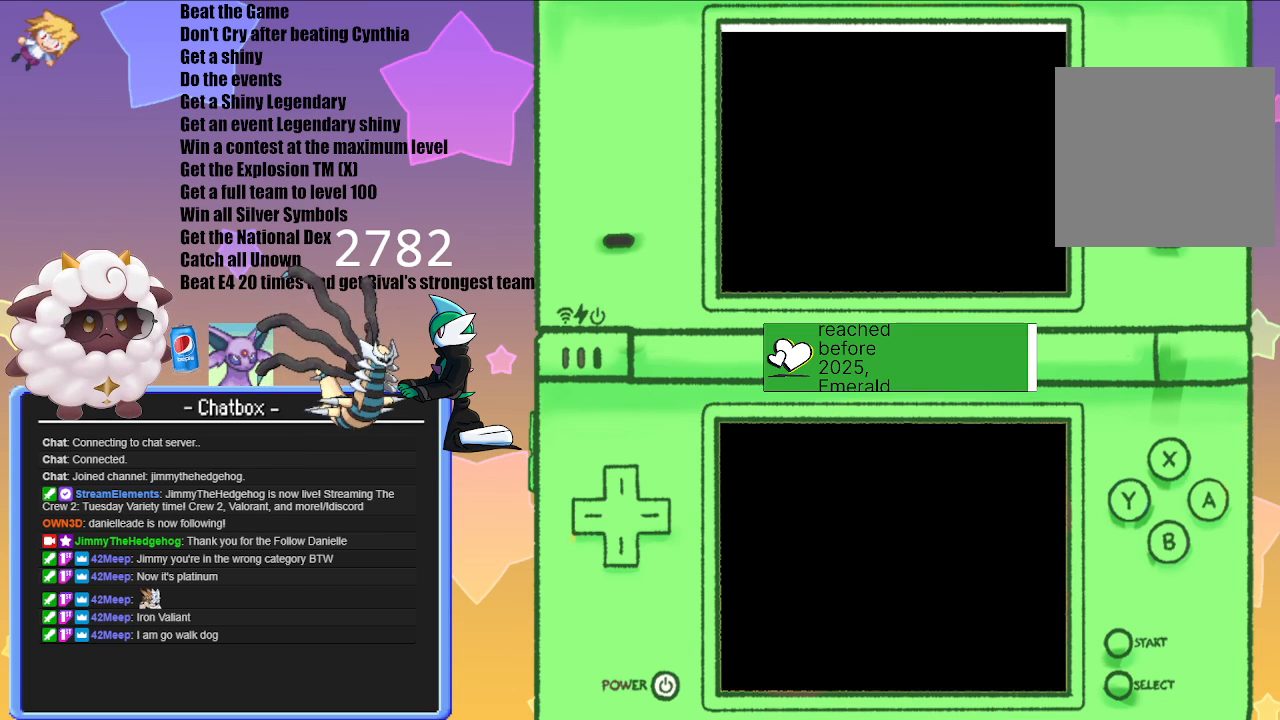
{"buttons": [], "left_stick": "center", "right_stick": "center", "events": [[233, "A", "down"], [400, "A", "up"]]}
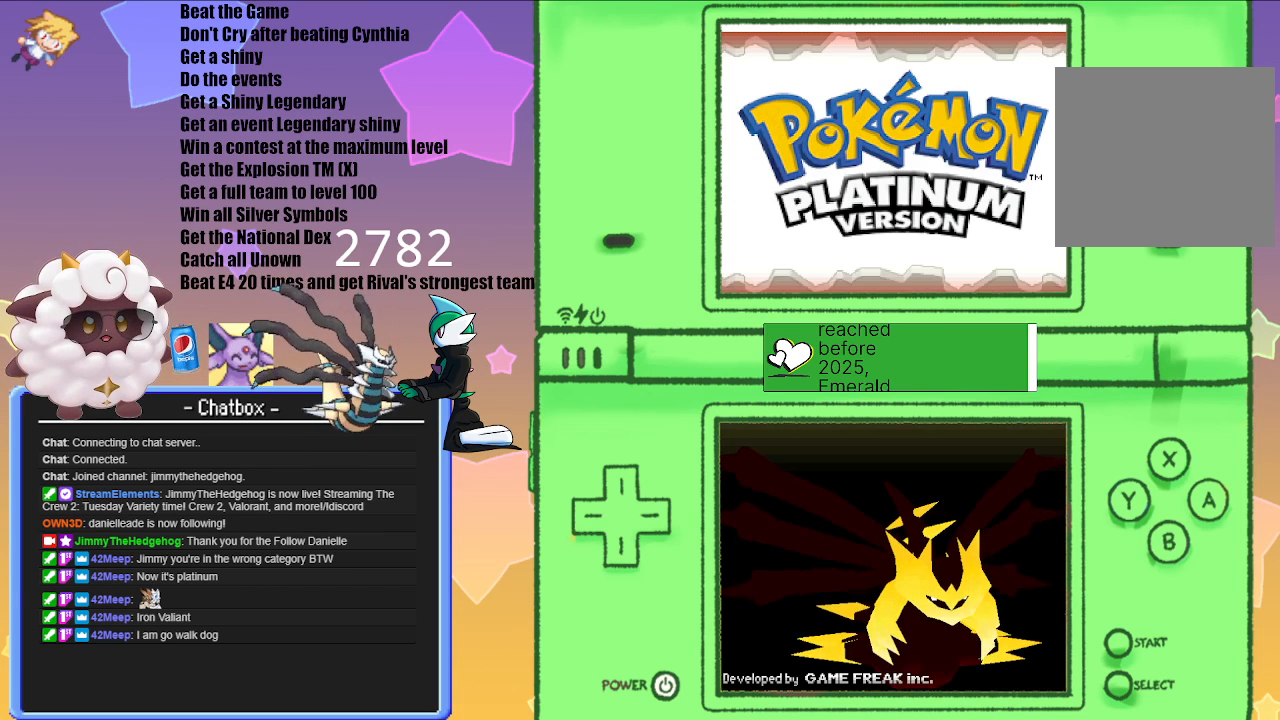
{"buttons": [], "left_stick": "center", "right_stick": "center", "events": [[300, "A", "down"], [467, "A", "up"]]}
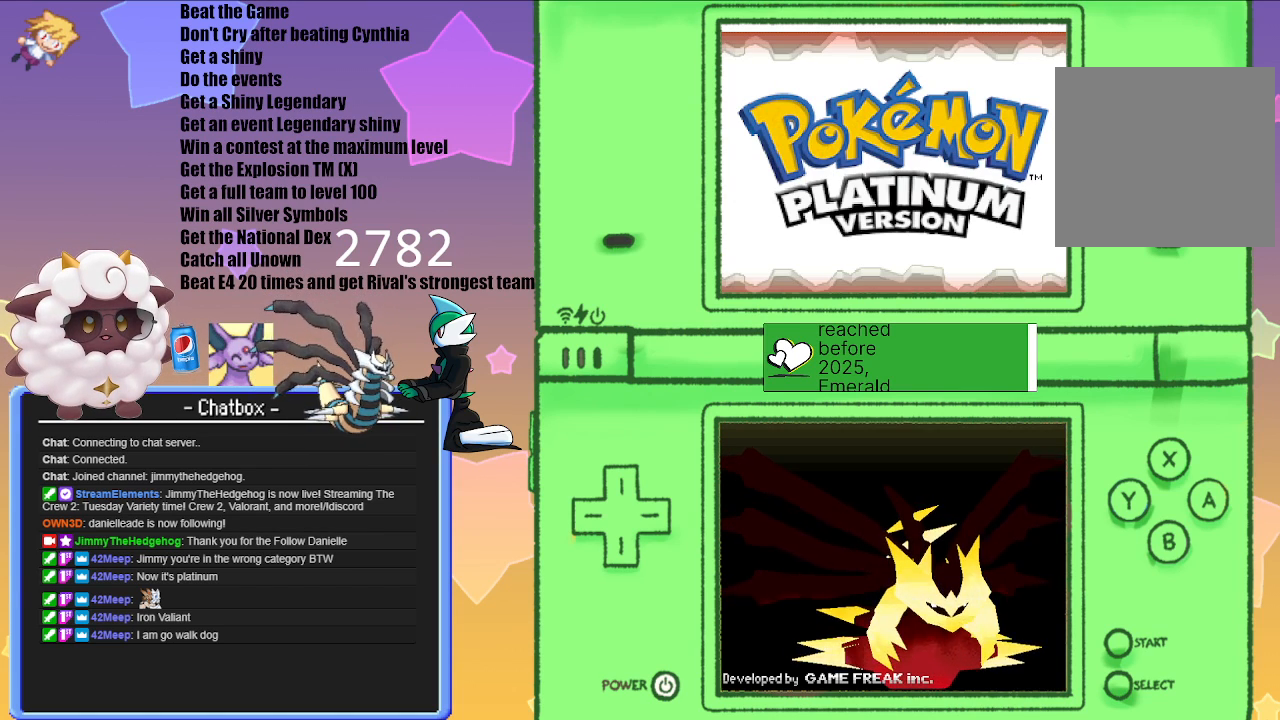
{"buttons": ["A"], "left_stick": "center", "right_stick": "center", "events": [[200, "A", "down"], [350, "A", "up"], [450, "A", "down"]]}
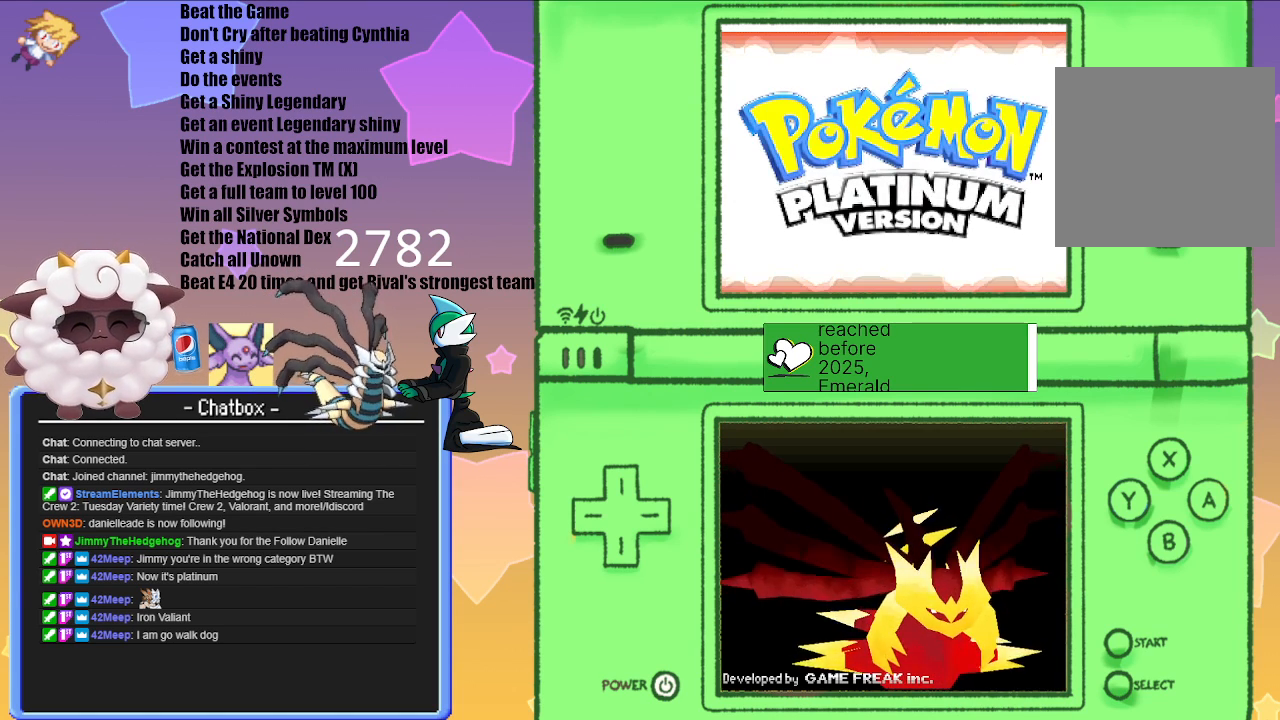
{"buttons": [], "left_stick": "center", "right_stick": "center", "events": [[83, "A", "up"]]}
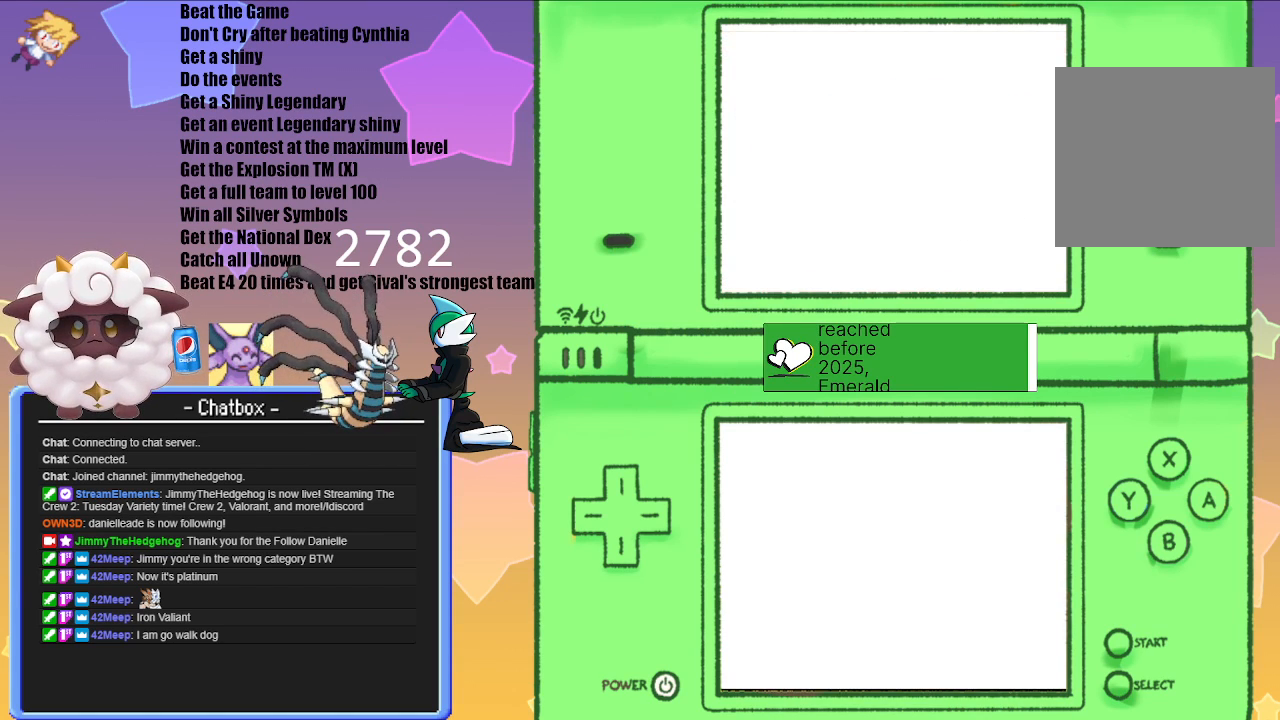
{"buttons": [], "left_stick": "center", "right_stick": "center", "events": []}
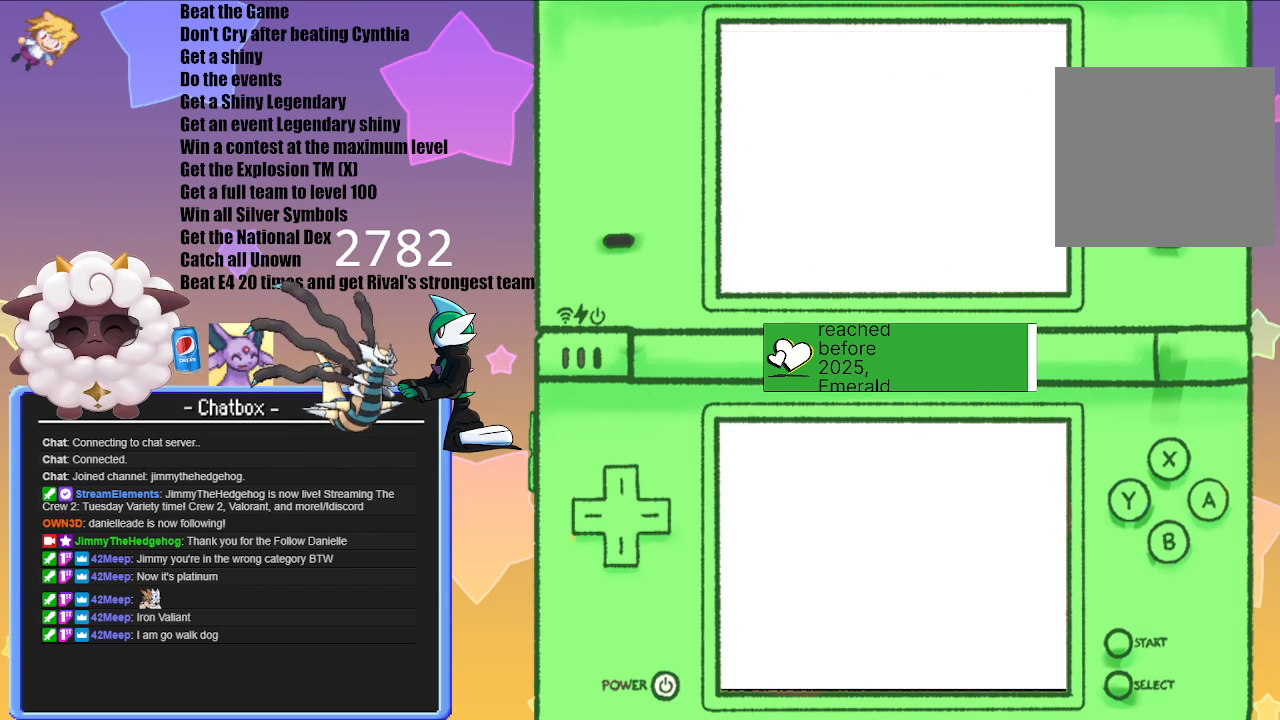
{"buttons": [], "left_stick": "center", "right_stick": "center", "events": []}
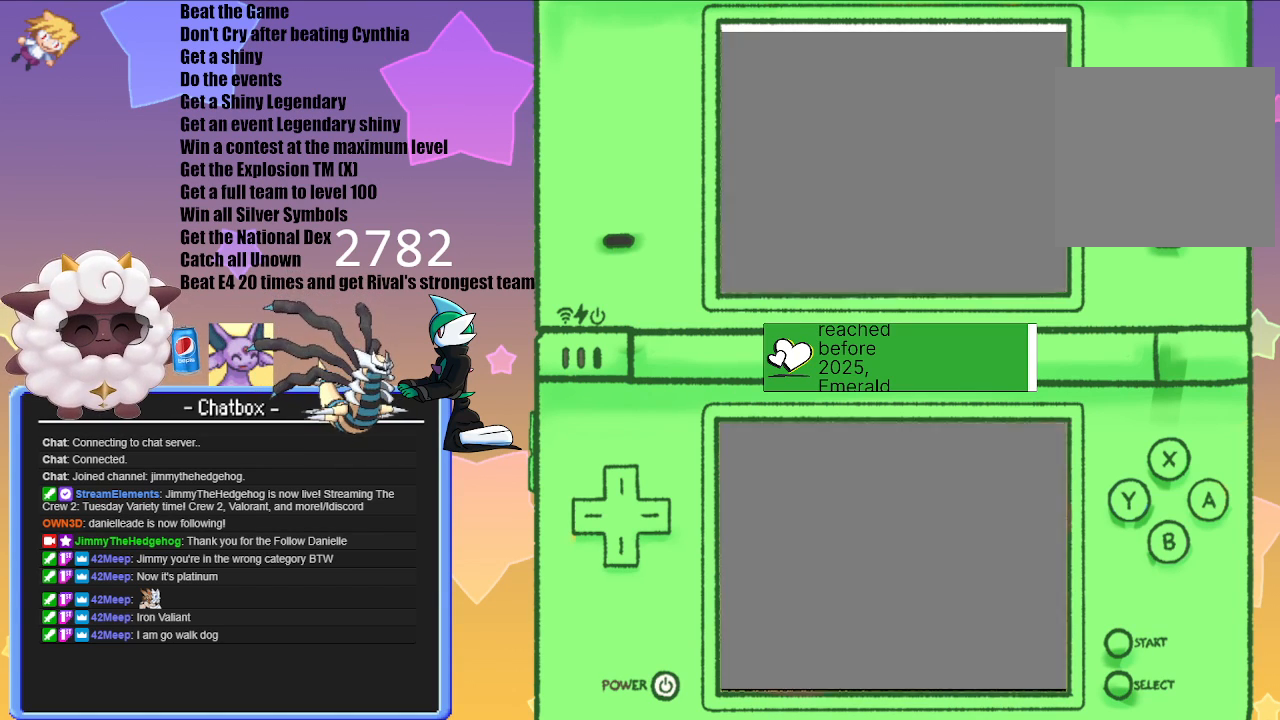
{"buttons": [], "left_stick": "center", "right_stick": "center", "events": []}
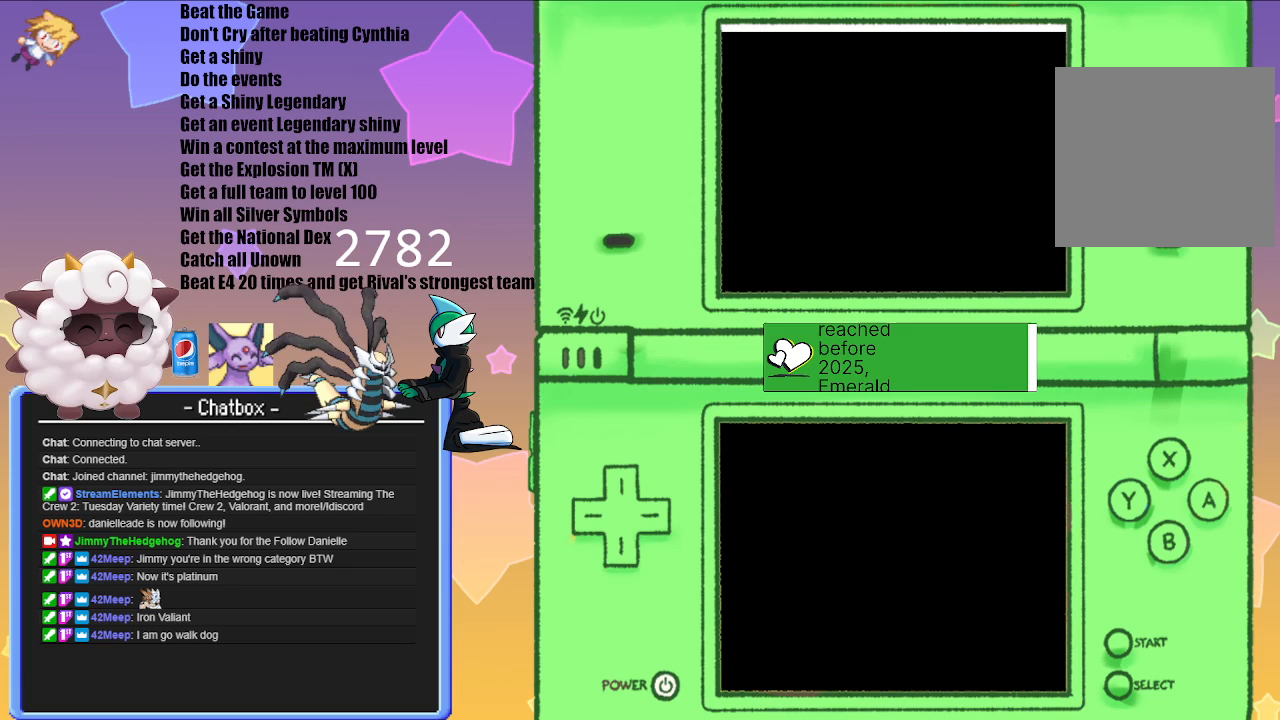
{"buttons": [], "left_stick": "center", "right_stick": "center", "events": []}
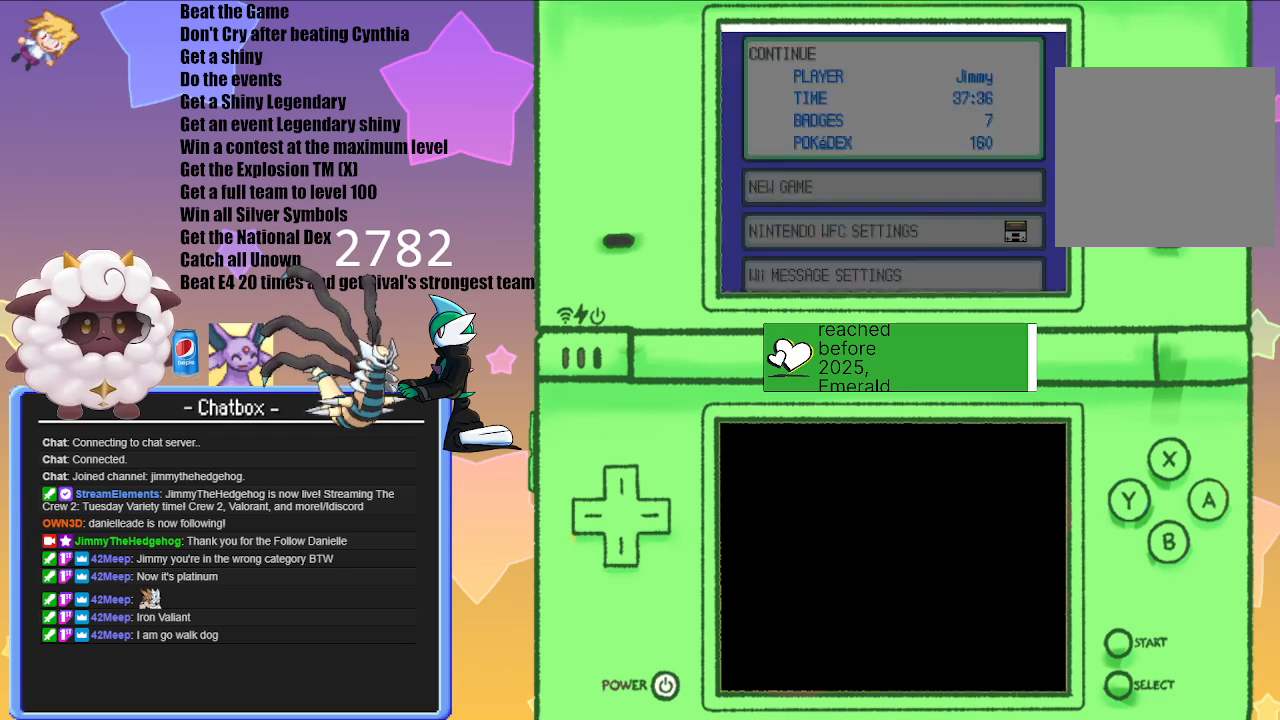
{"buttons": [], "left_stick": "center", "right_stick": "center", "events": []}
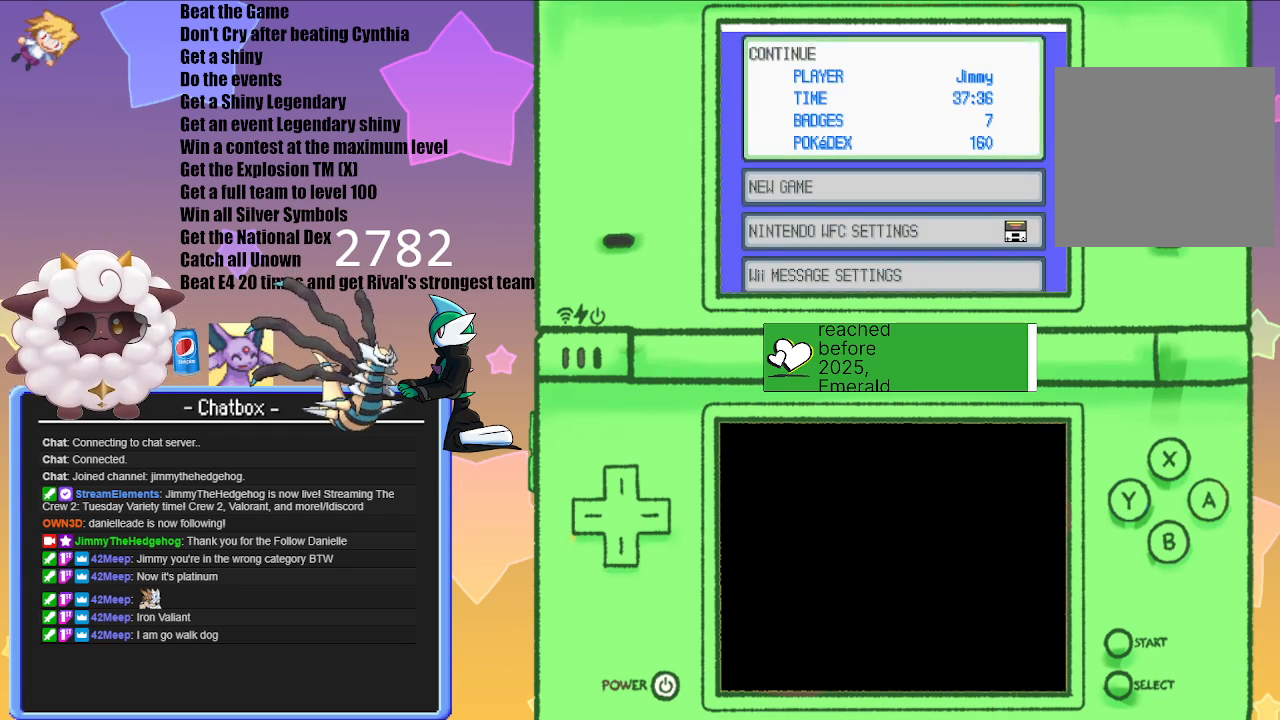
{"buttons": [], "left_stick": "center", "right_stick": "center", "events": [[83, "A", "down"], [250, "A", "up"]]}
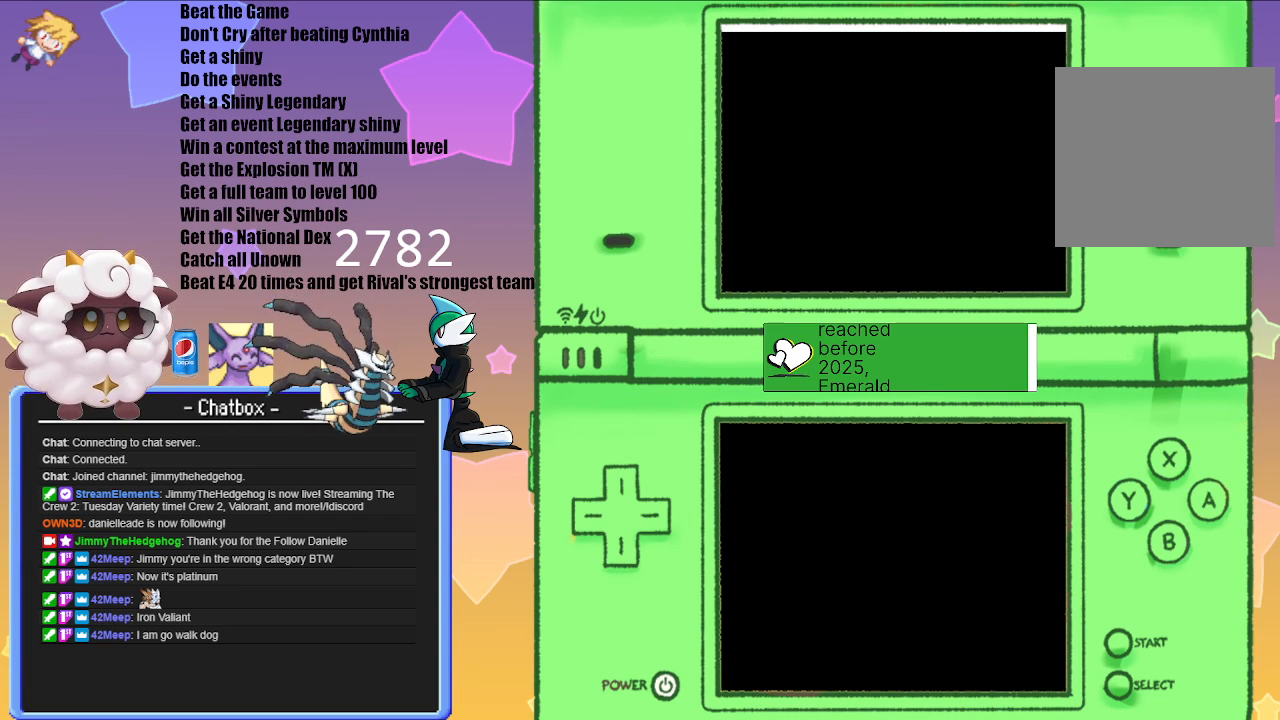
{"buttons": [], "left_stick": "center", "right_stick": "center", "events": []}
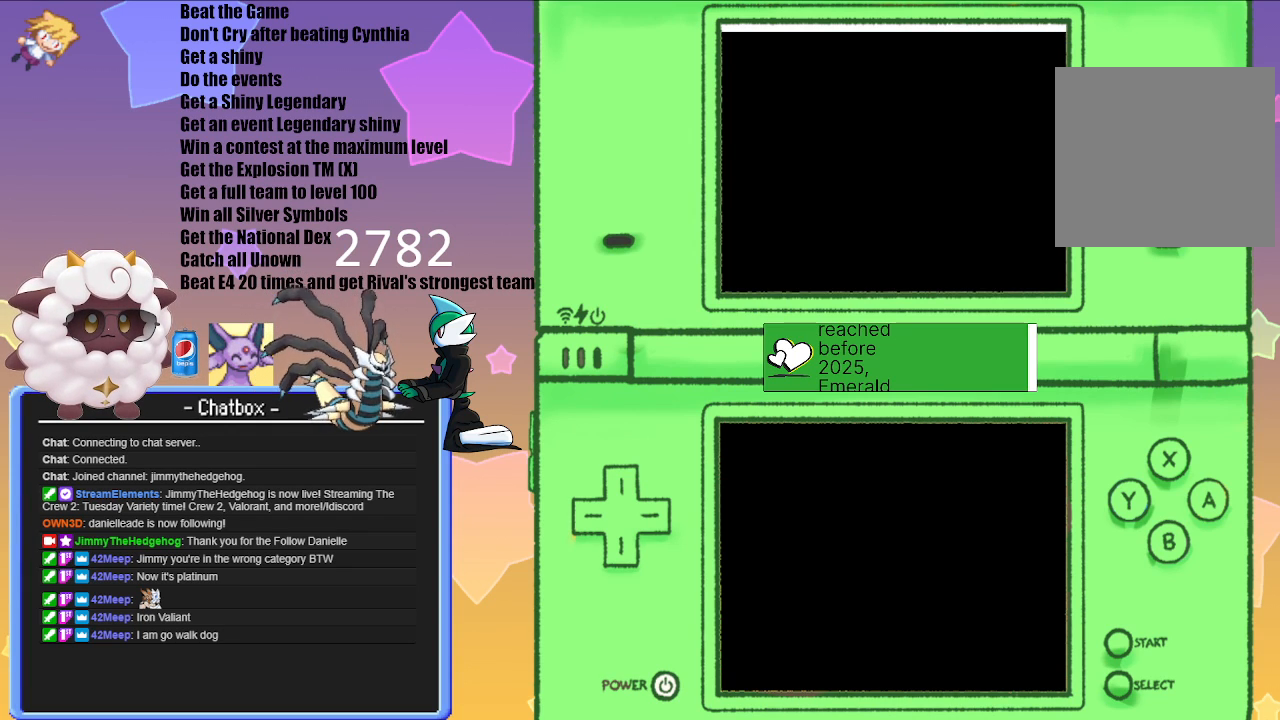
{"buttons": [], "left_stick": "center", "right_stick": "center", "events": []}
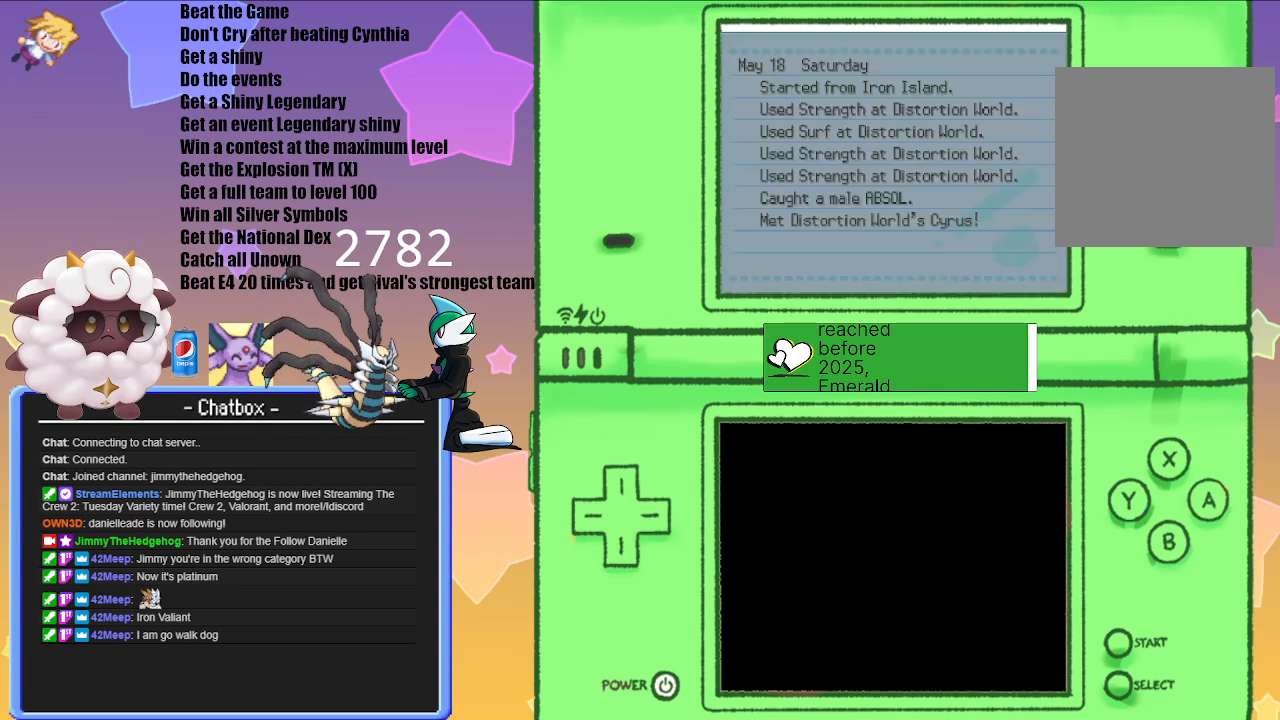
{"buttons": ["B"], "left_stick": "center", "right_stick": "center", "events": [[333, "B", "down"]]}
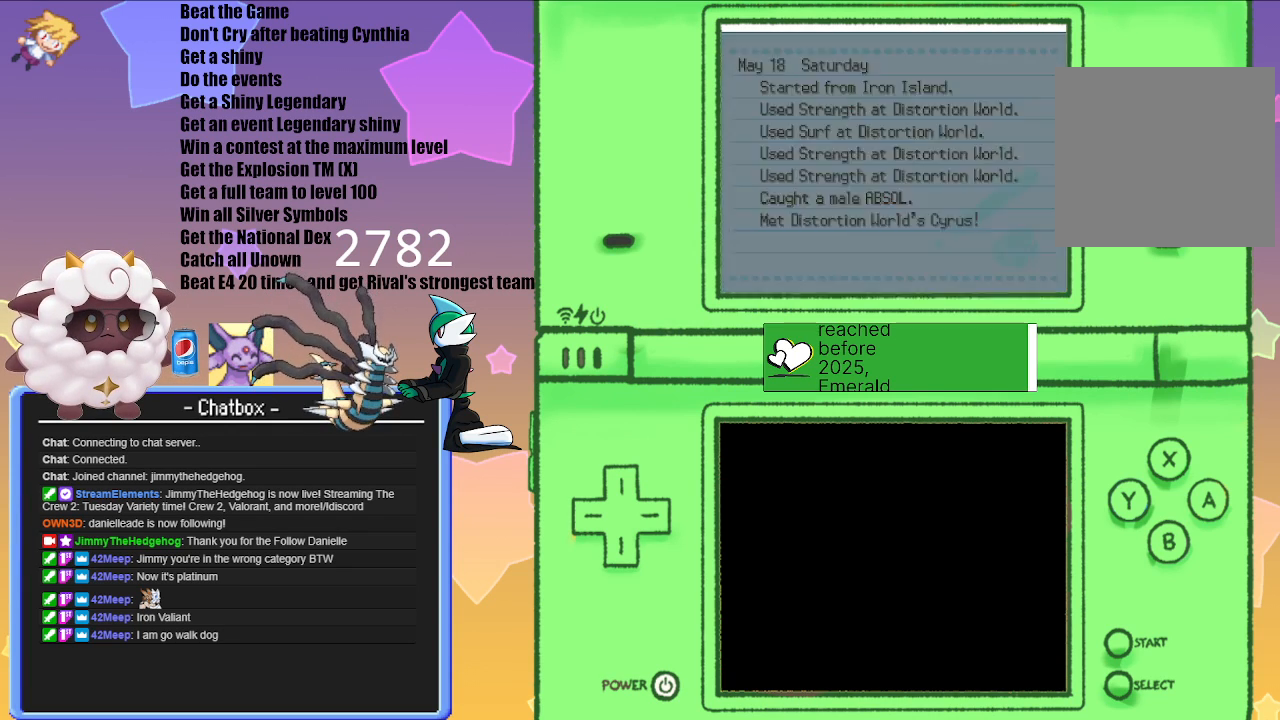
{"buttons": [], "left_stick": "center", "right_stick": "center", "events": [[33, "B", "up"]]}
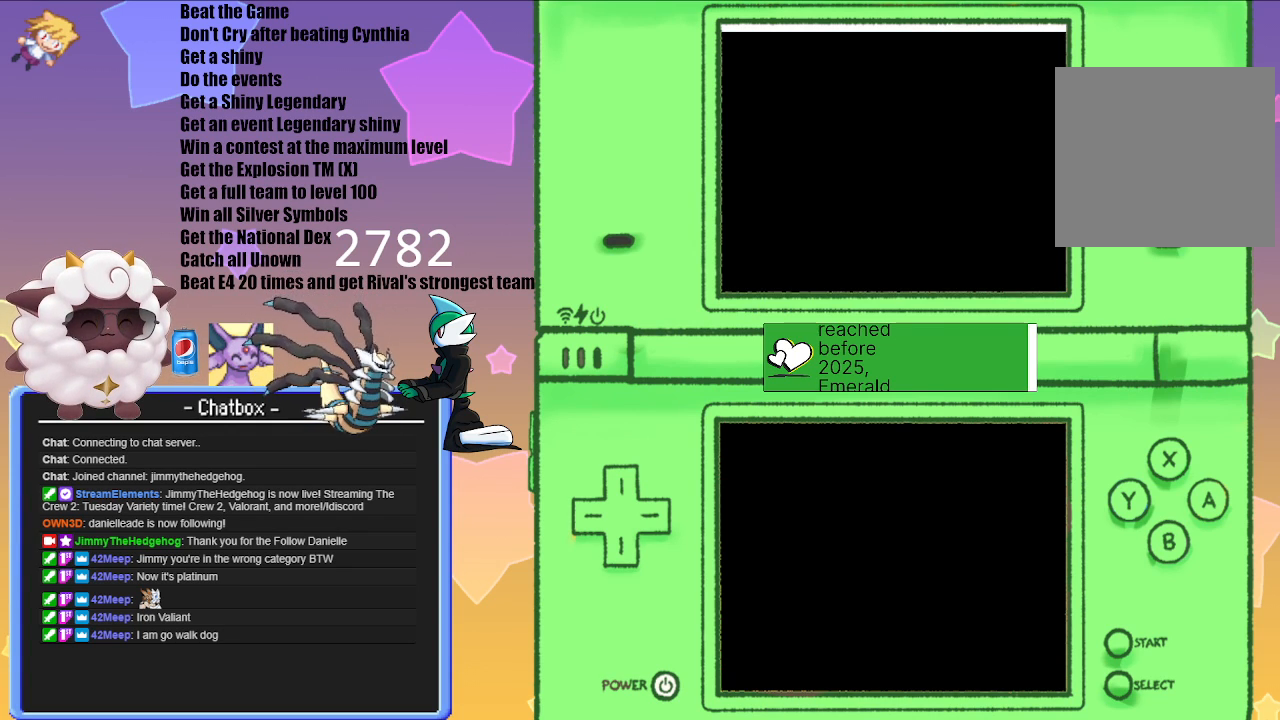
{"buttons": [], "left_stick": "center", "right_stick": "center", "events": []}
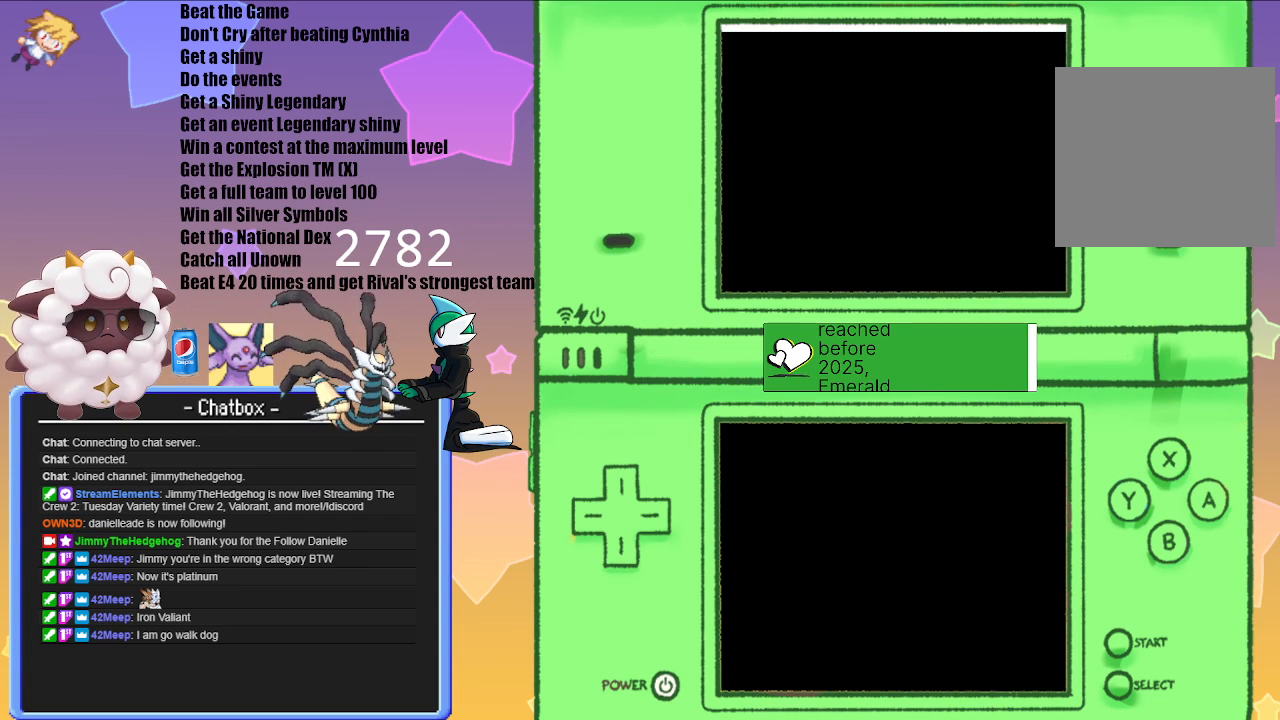
{"buttons": [], "left_stick": "center", "right_stick": "center", "events": []}
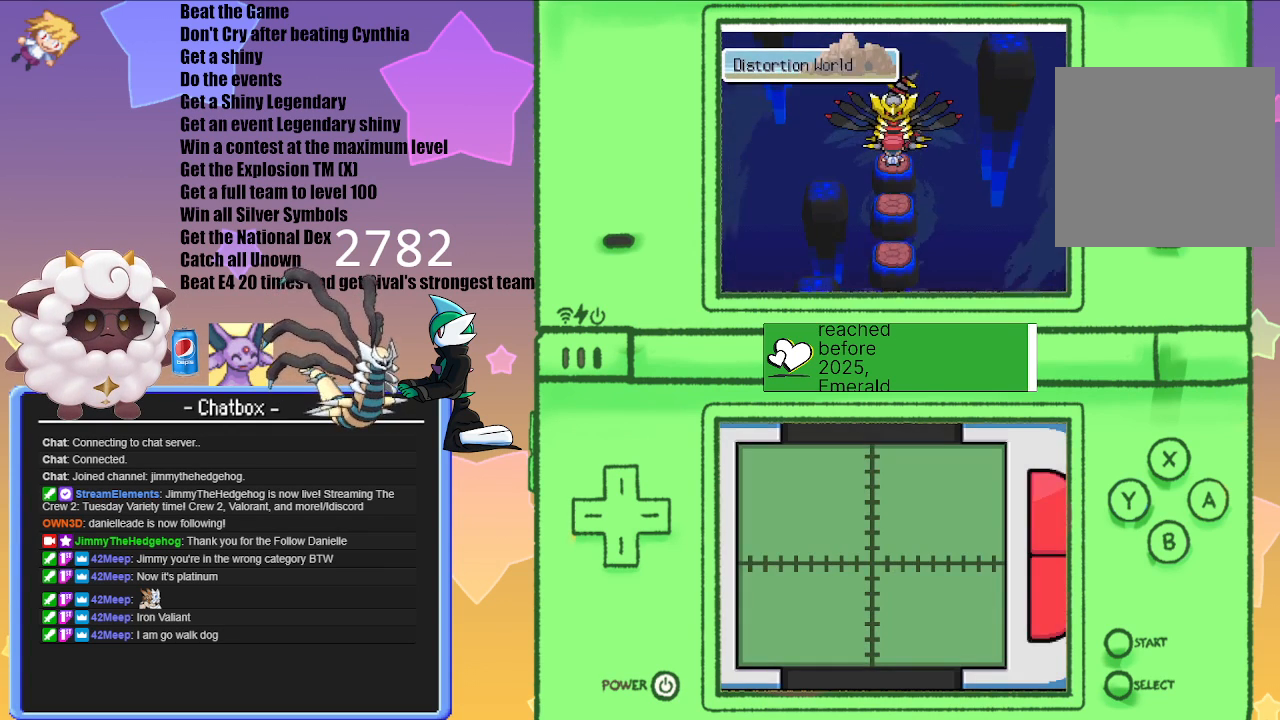
{"buttons": [], "left_stick": "center", "right_stick": "center", "events": [[17, "A", "down"], [167, "A", "up"]]}
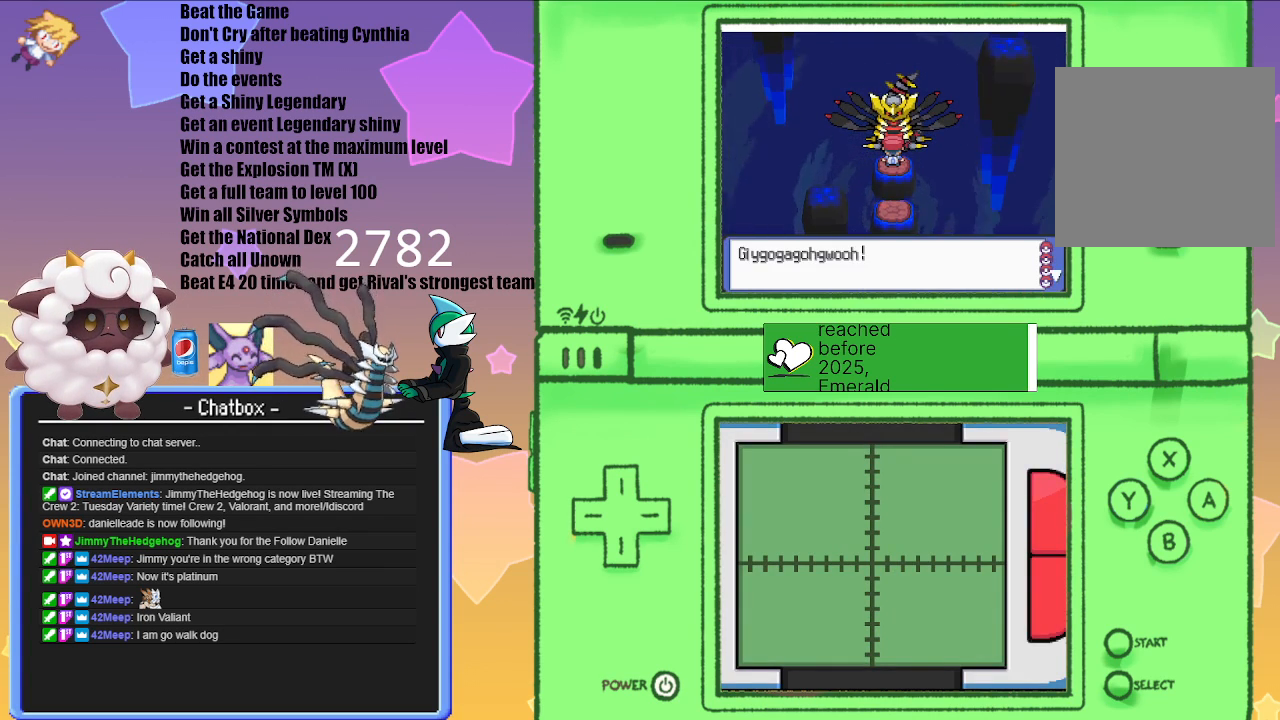
{"buttons": [], "left_stick": "center", "right_stick": "center", "events": [[83, "A", "down"], [233, "A", "up"]]}